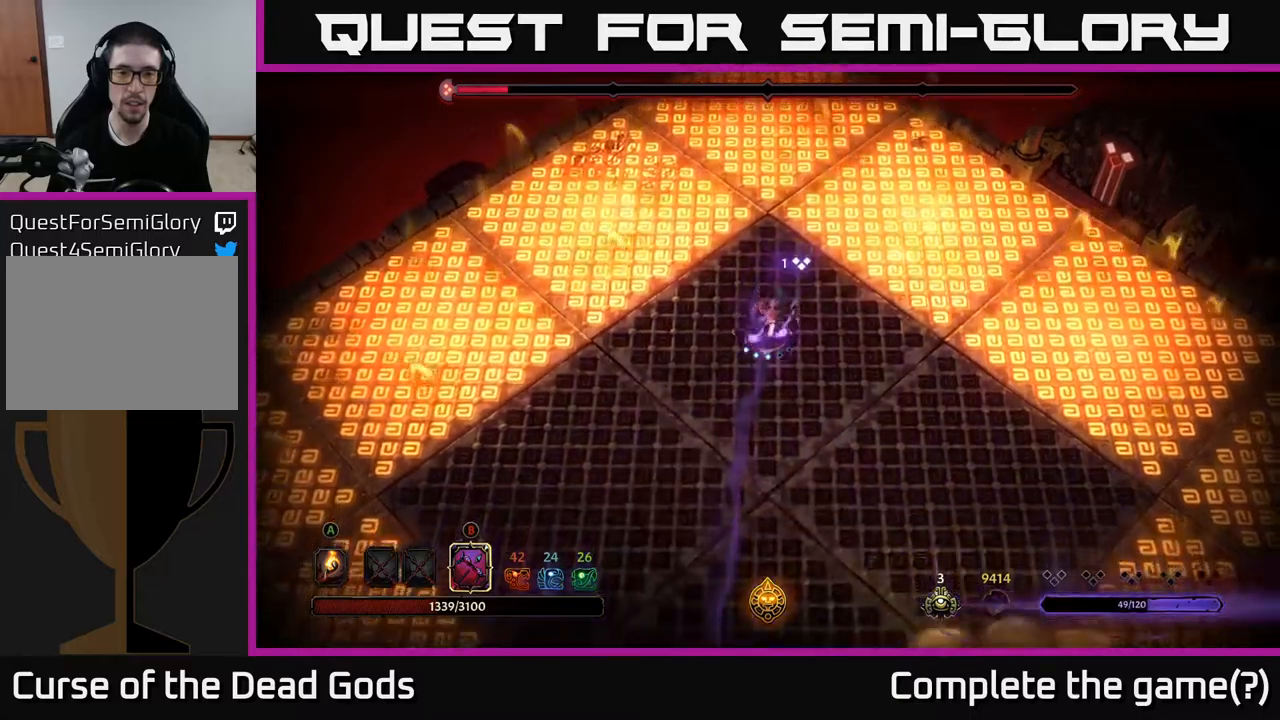
Gameplay with a controller (Xbox layout); each line is a JSON object with the inputs held at the frame after it. "events" lists button and stick changes between this image and that frame as [ms after this image, input, new state], when the widget could be followed in between.
{"buttons": ["B"], "left_stick": "down", "right_stick": "center", "events": [[267, "B", "down"]]}
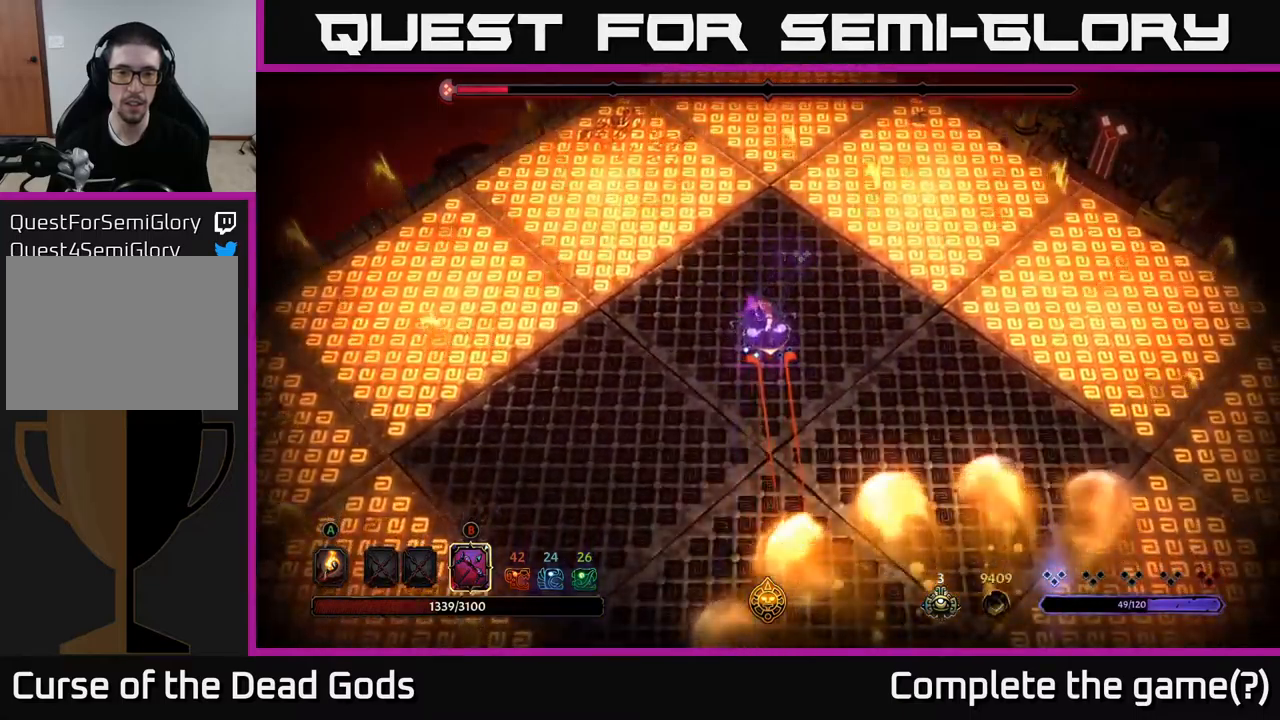
{"buttons": ["B"], "left_stick": "down", "right_stick": "center", "events": []}
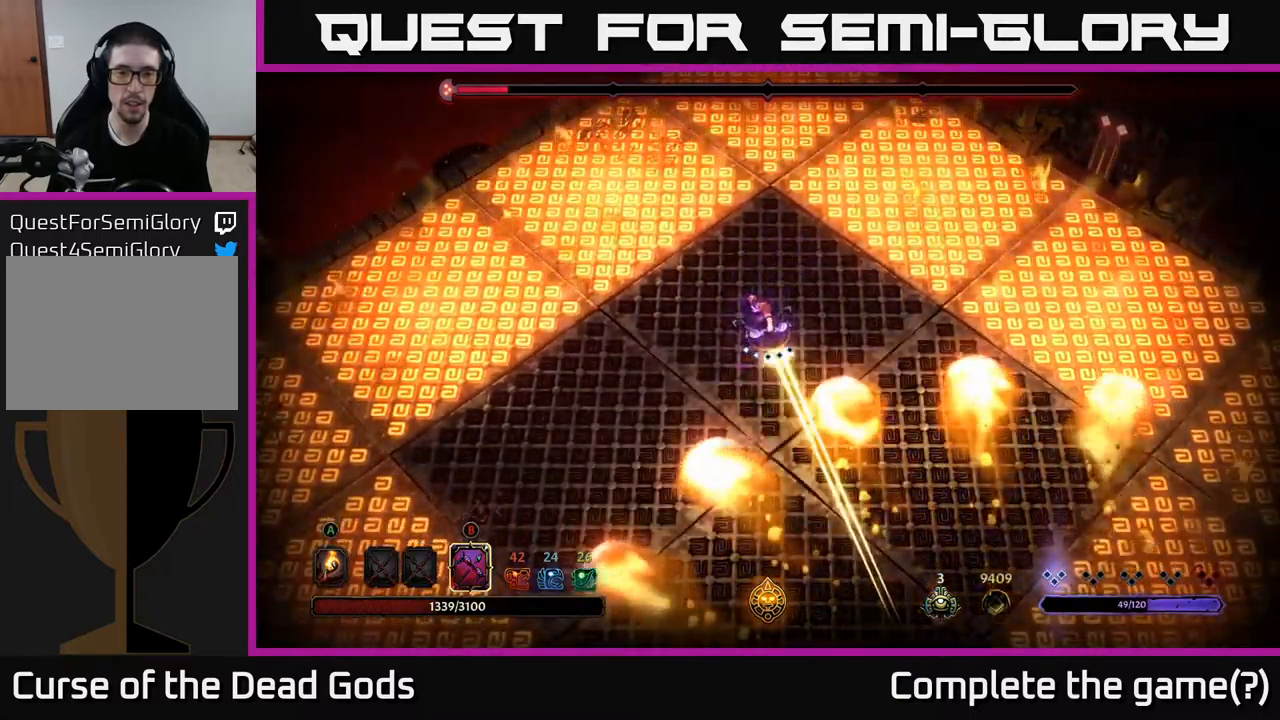
{"buttons": [], "left_stick": "down-left", "right_stick": "center", "events": [[100, "B", "up"], [417, "left_stick", "down-left"]]}
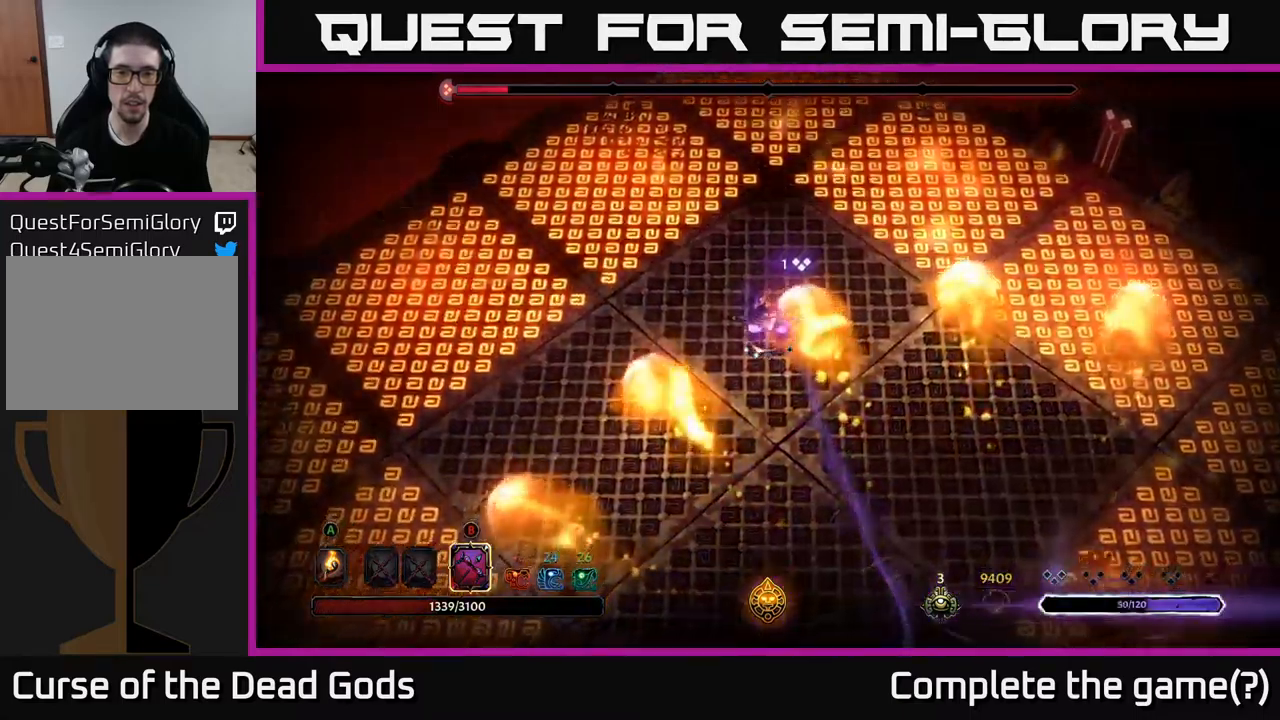
{"buttons": [], "left_stick": "down", "right_stick": "center", "events": [[334, "left_stick", "down"]]}
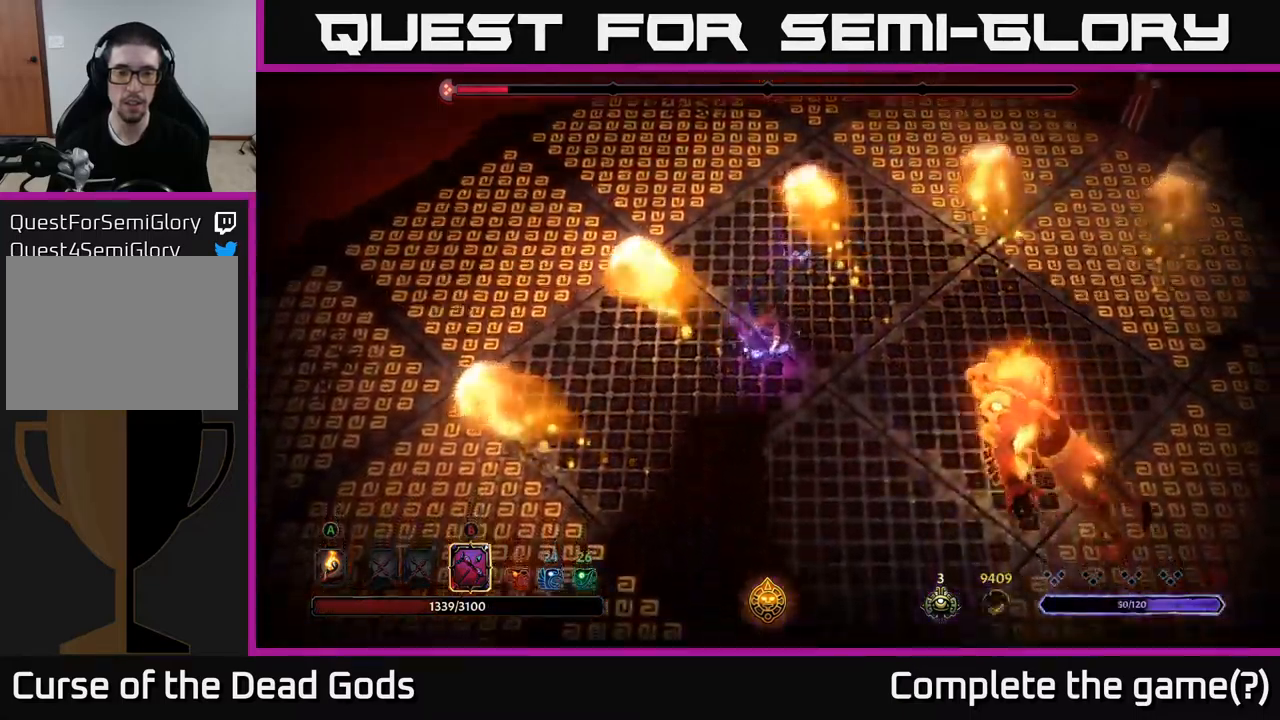
{"buttons": [], "left_stick": "up-right", "right_stick": "center", "events": [[50, "left_stick", "down-left"], [200, "left_stick", "left"], [417, "left_stick", "up-right"]]}
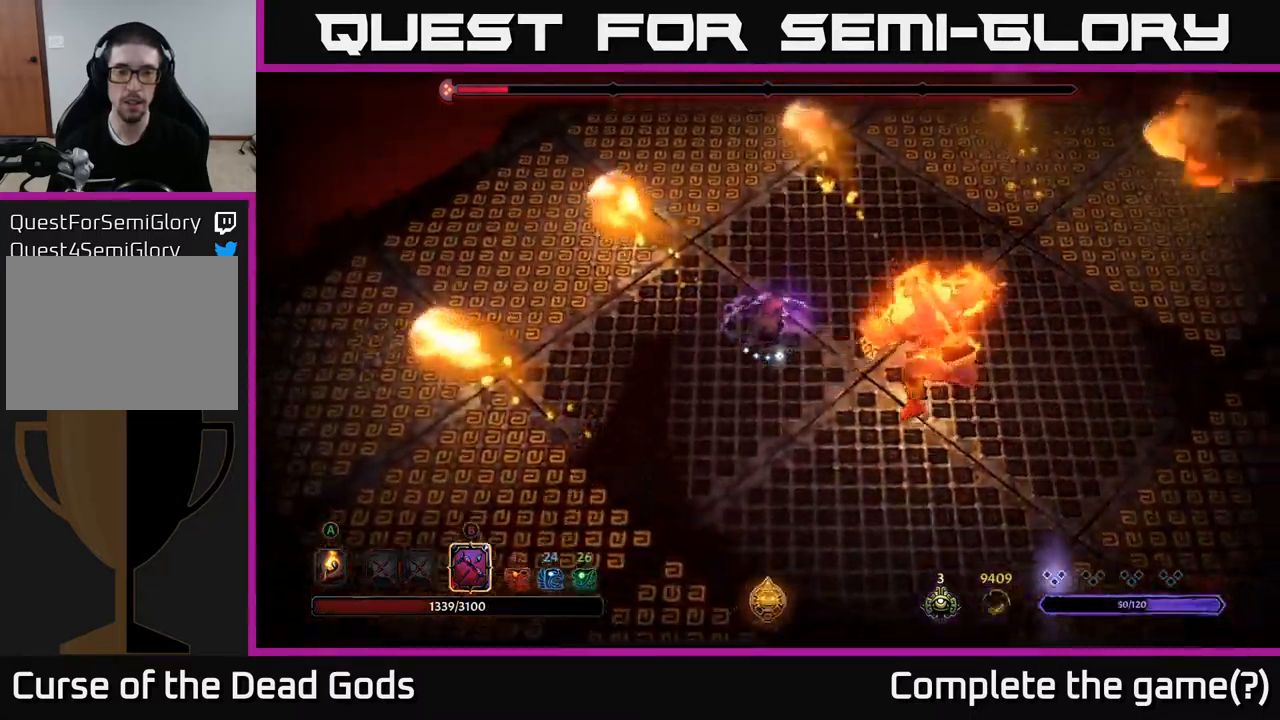
{"buttons": ["R2"], "left_stick": "right", "right_stick": "center", "events": [[217, "left_stick", "right"], [450, "R2", "down"]]}
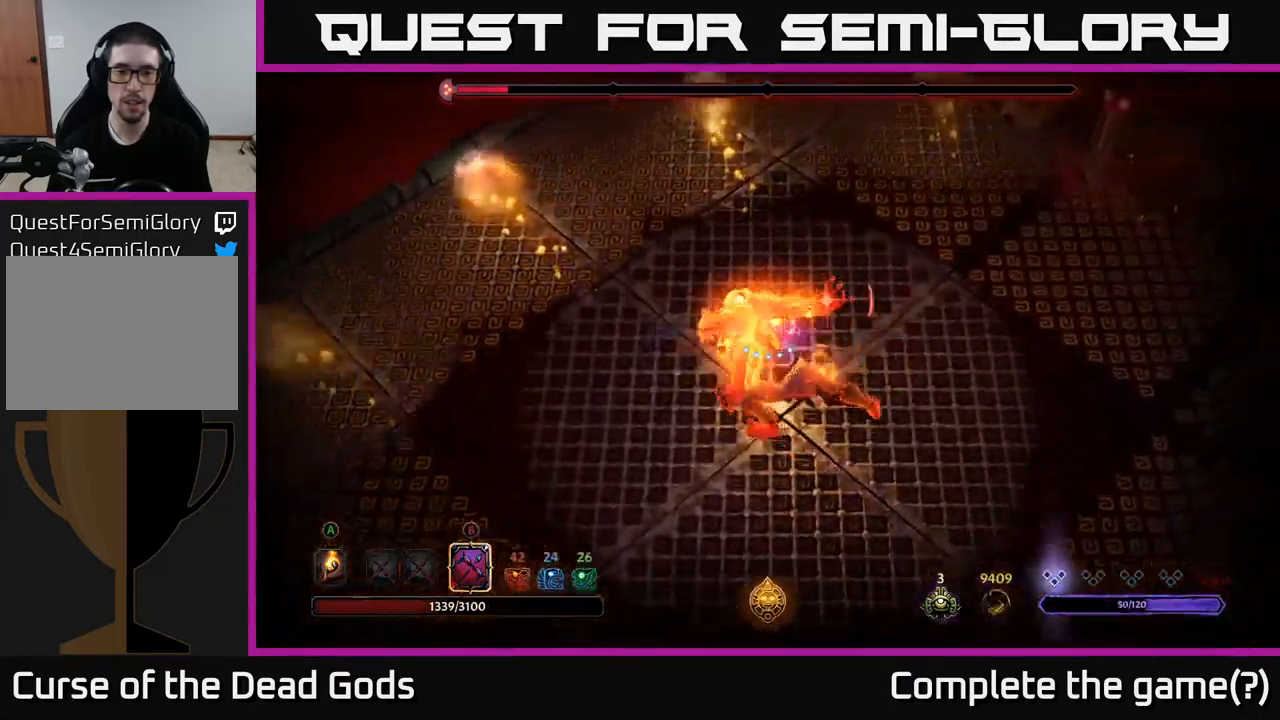
{"buttons": [], "left_stick": "down-right", "right_stick": "center", "events": [[200, "R2", "up"], [367, "left_stick", "down-right"]]}
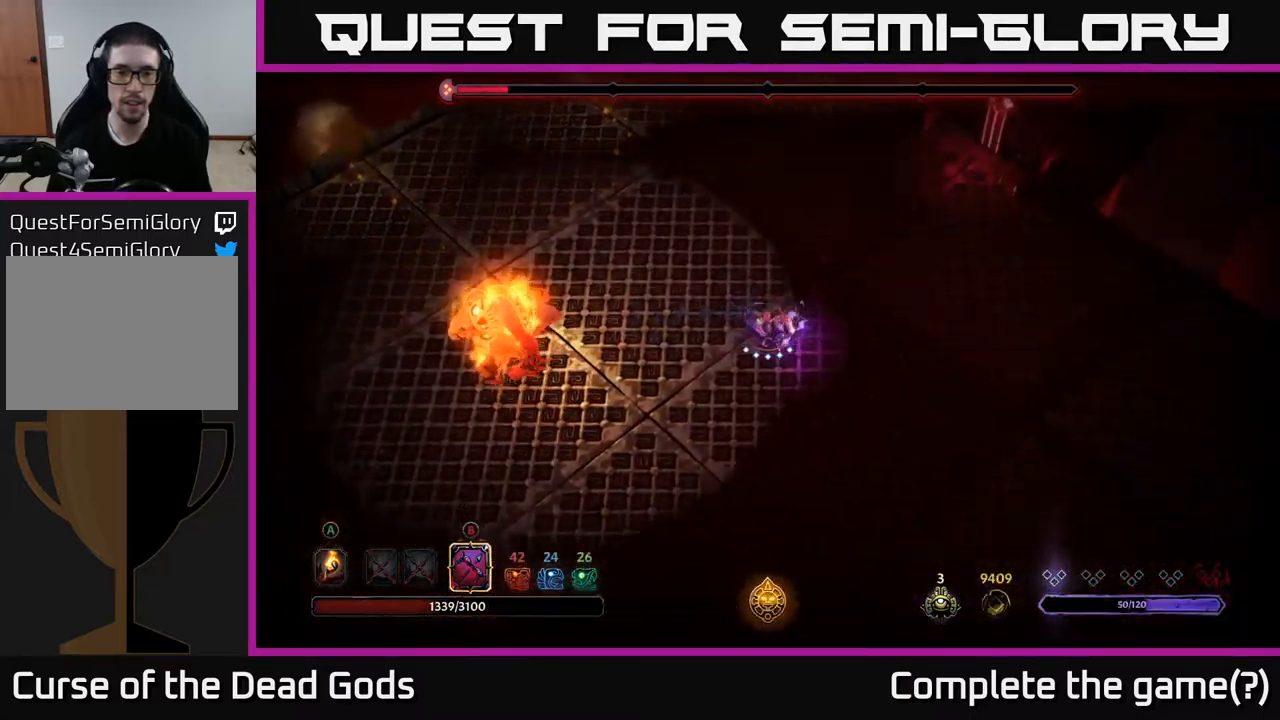
{"buttons": [], "left_stick": "down-right", "right_stick": "center", "events": []}
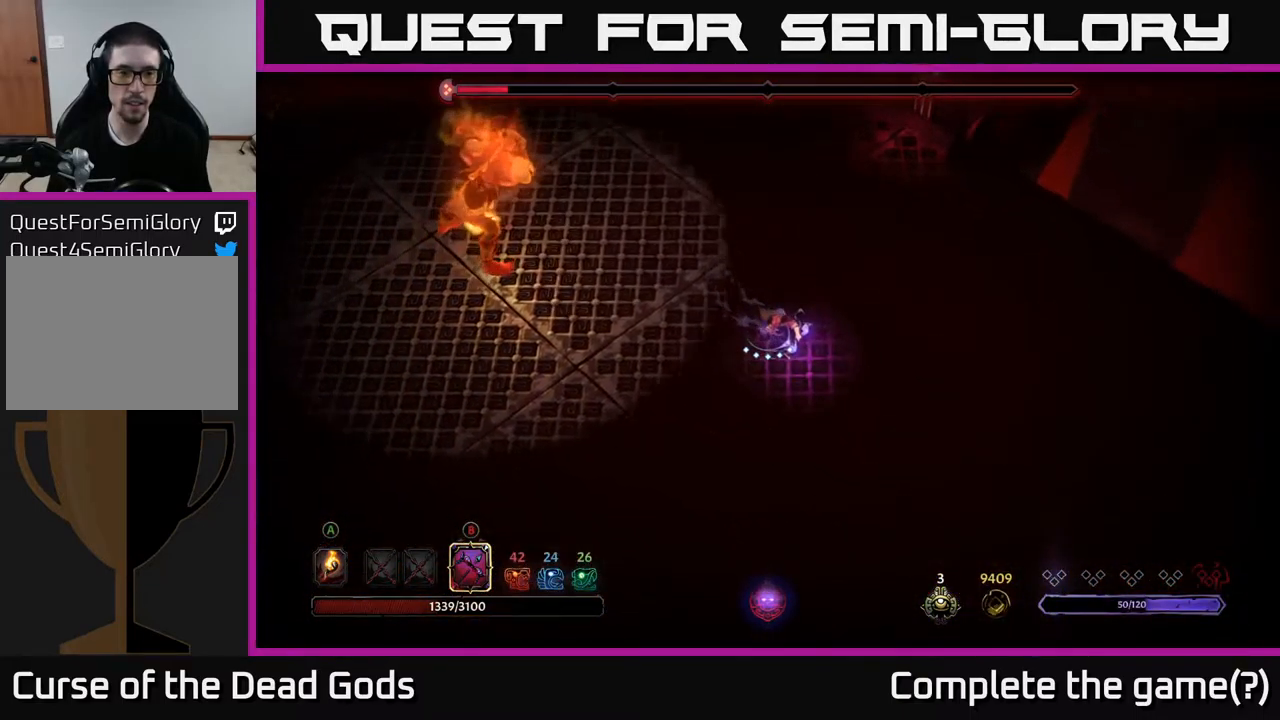
{"buttons": [], "left_stick": "down-right", "right_stick": "center", "events": []}
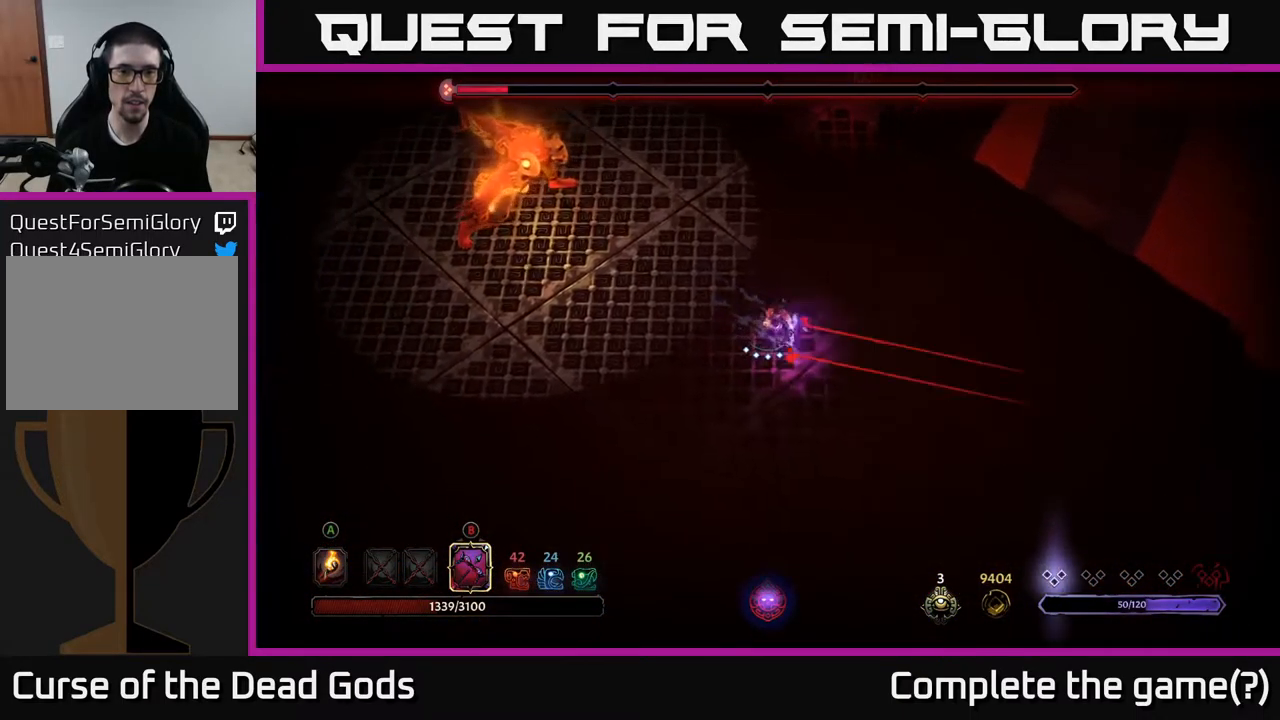
{"buttons": ["B"], "left_stick": "up-left", "right_stick": "center", "events": [[17, "B", "down"], [50, "left_stick", "up-left"]]}
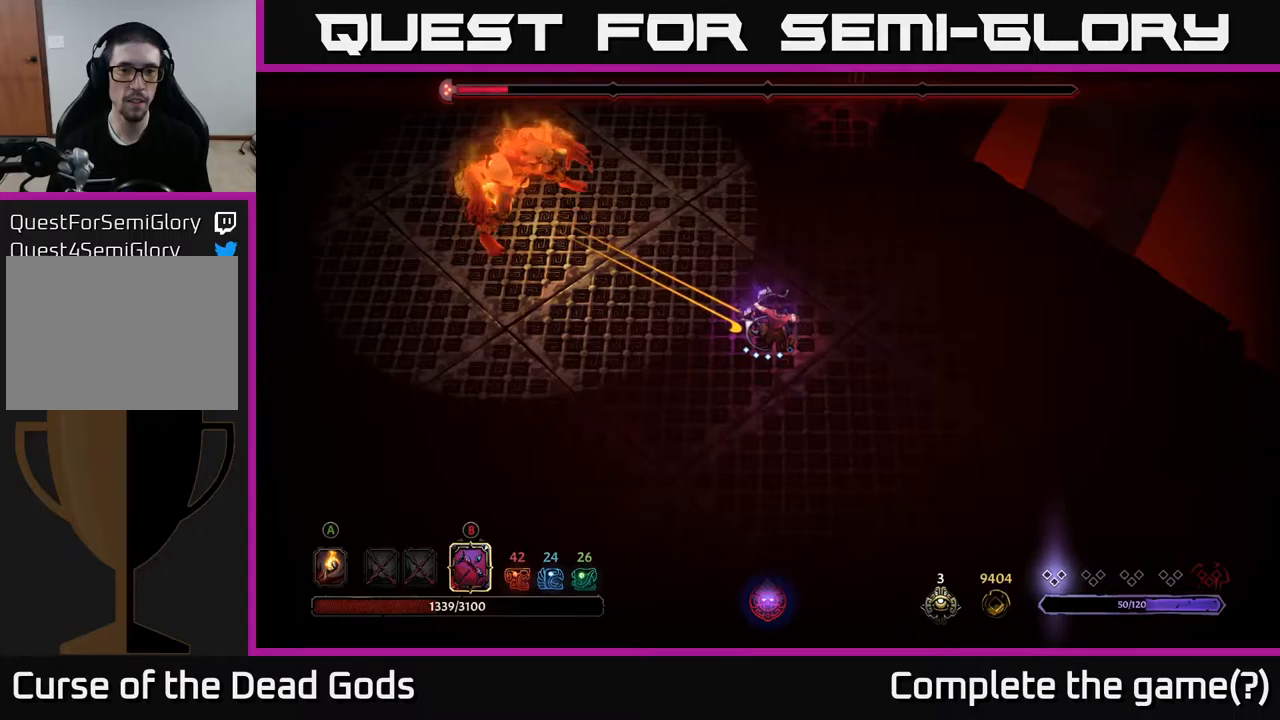
{"buttons": [], "left_stick": "up-left", "right_stick": "center", "events": [[250, "B", "up"]]}
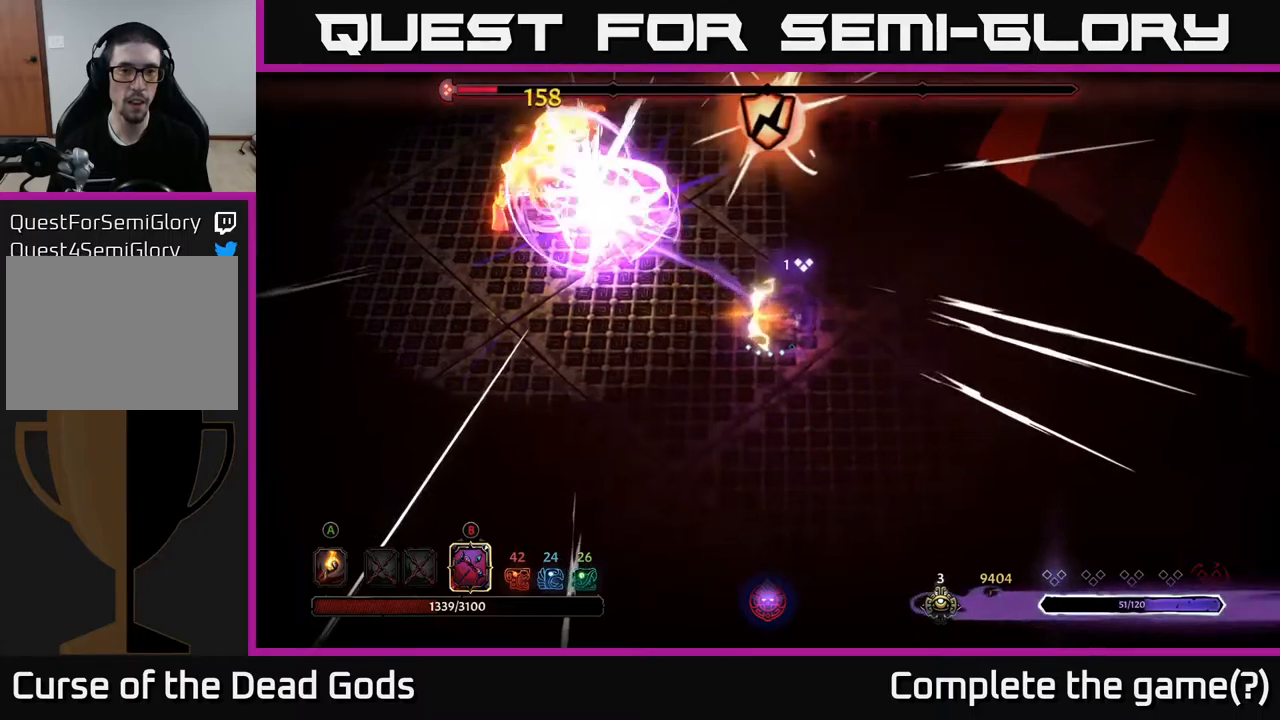
{"buttons": ["R2"], "left_stick": "up-left", "right_stick": "center", "events": [[33, "B", "down"], [450, "B", "up"], [500, "R2", "down"]]}
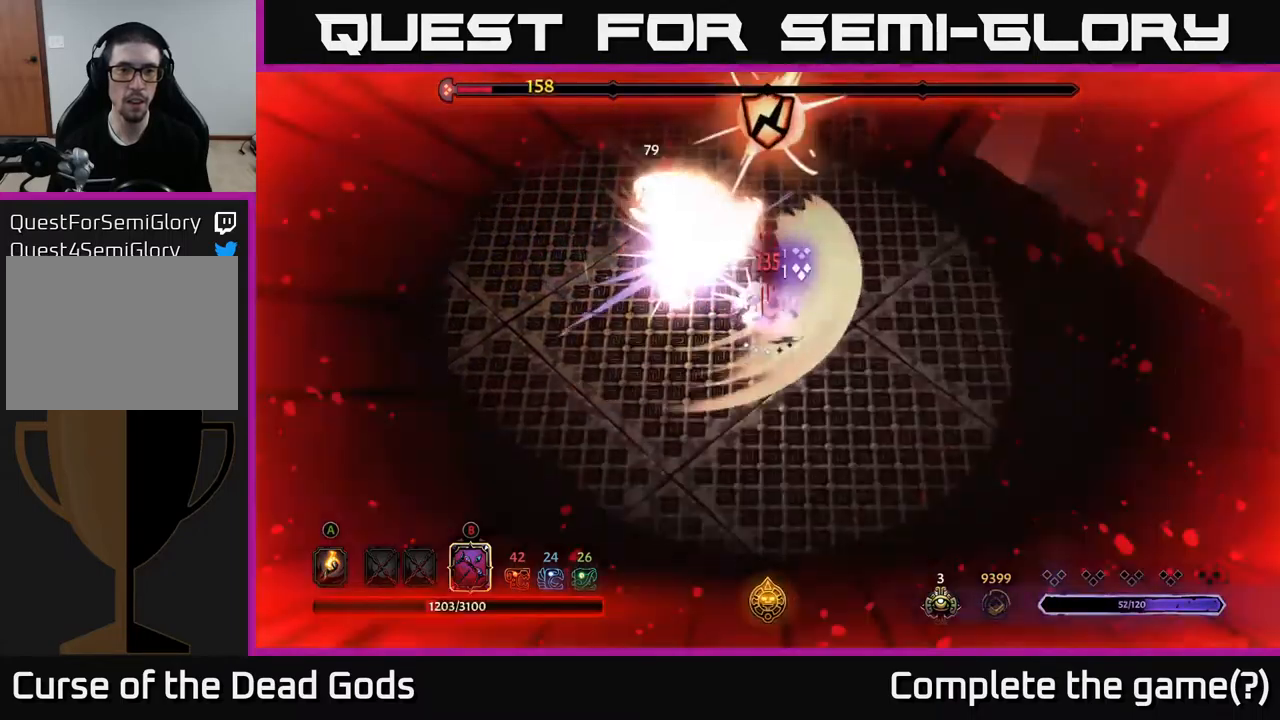
{"buttons": [], "left_stick": "left", "right_stick": "center", "events": [[17, "left_stick", "left"], [117, "R2", "up"]]}
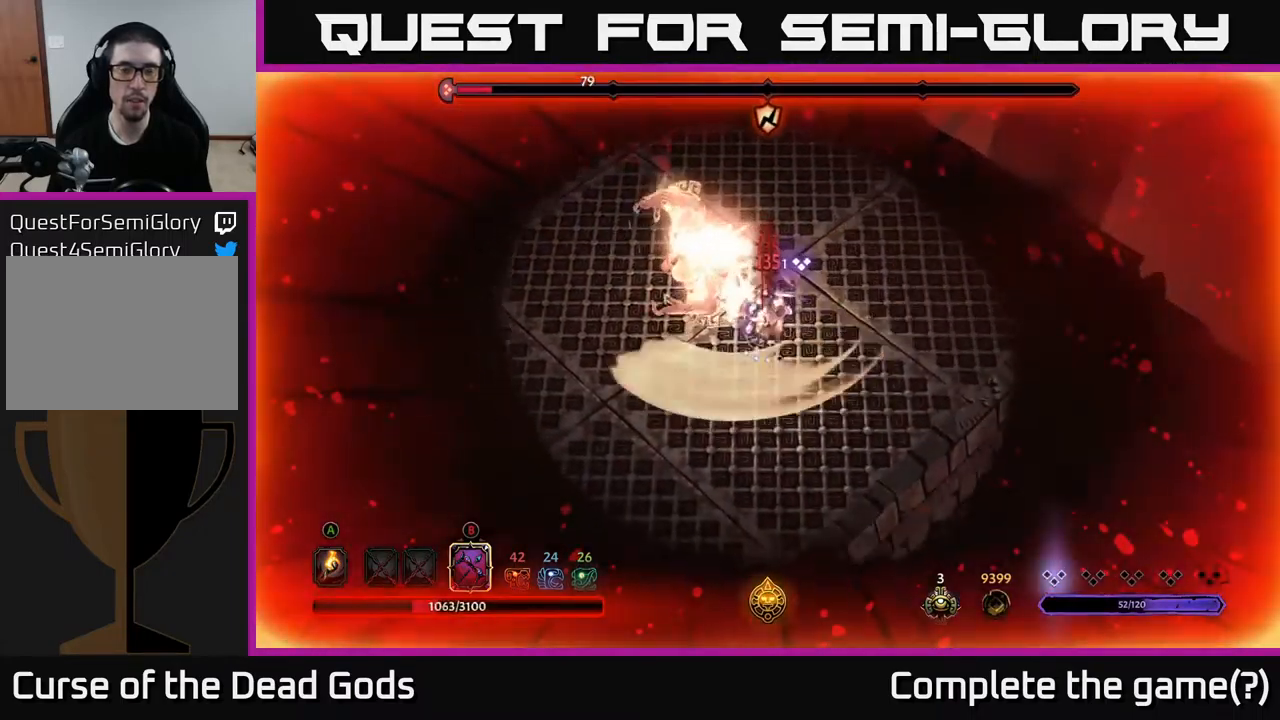
{"buttons": [], "left_stick": "up-left", "right_stick": "center", "events": [[83, "R2", "down"], [183, "left_stick", "up-left"], [250, "R2", "up"], [317, "R2", "down"], [467, "R2", "up"]]}
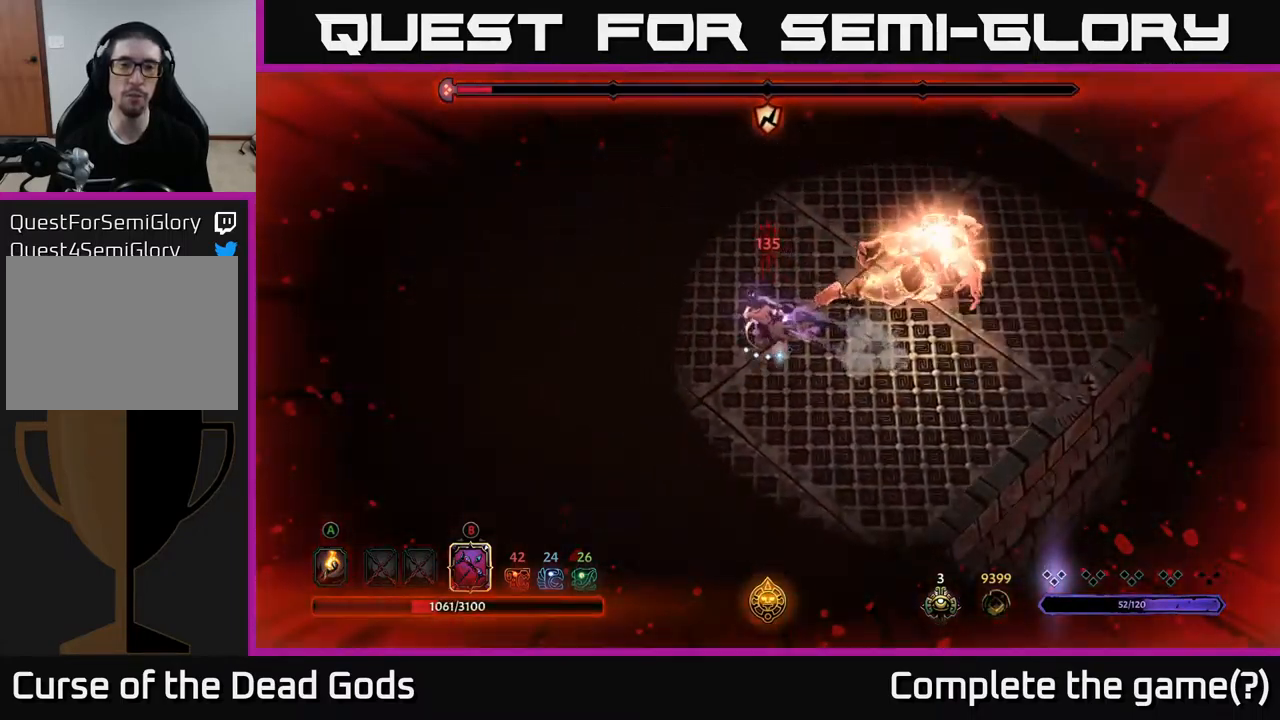
{"buttons": [], "left_stick": "up-left", "right_stick": "center", "events": []}
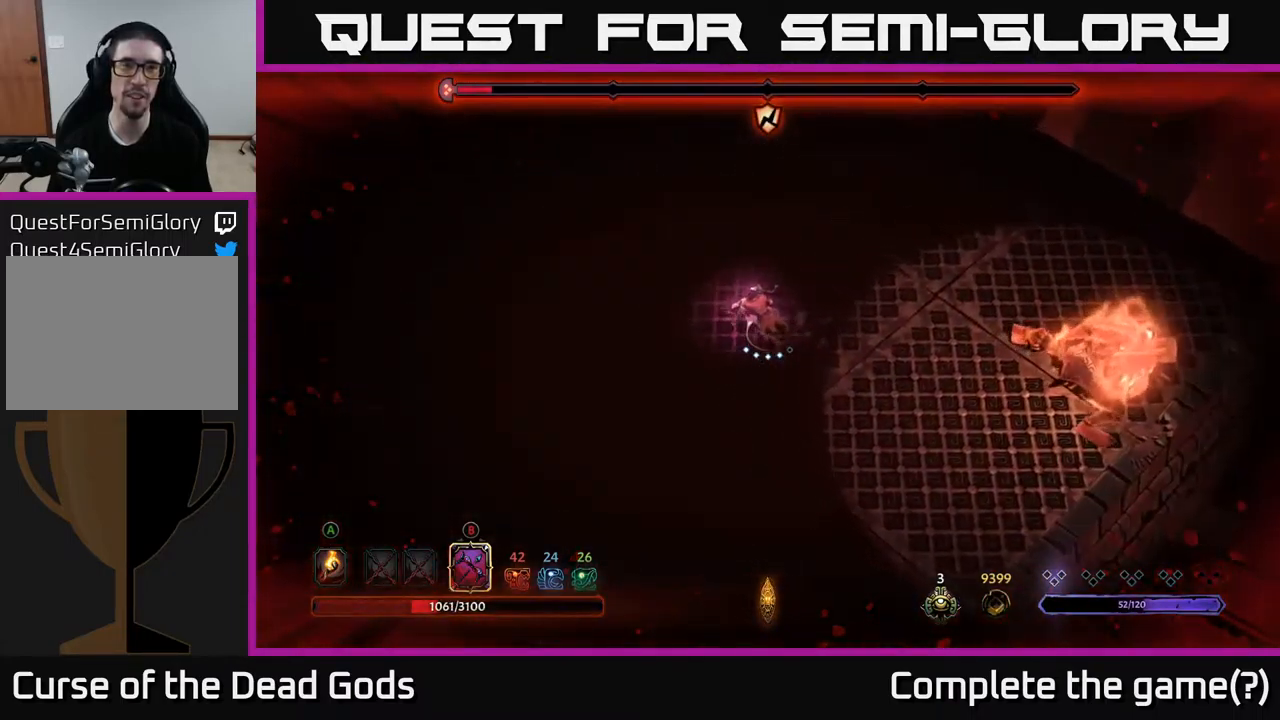
{"buttons": ["B"], "left_stick": "right", "right_stick": "center", "events": [[400, "left_stick", "right"], [417, "B", "down"]]}
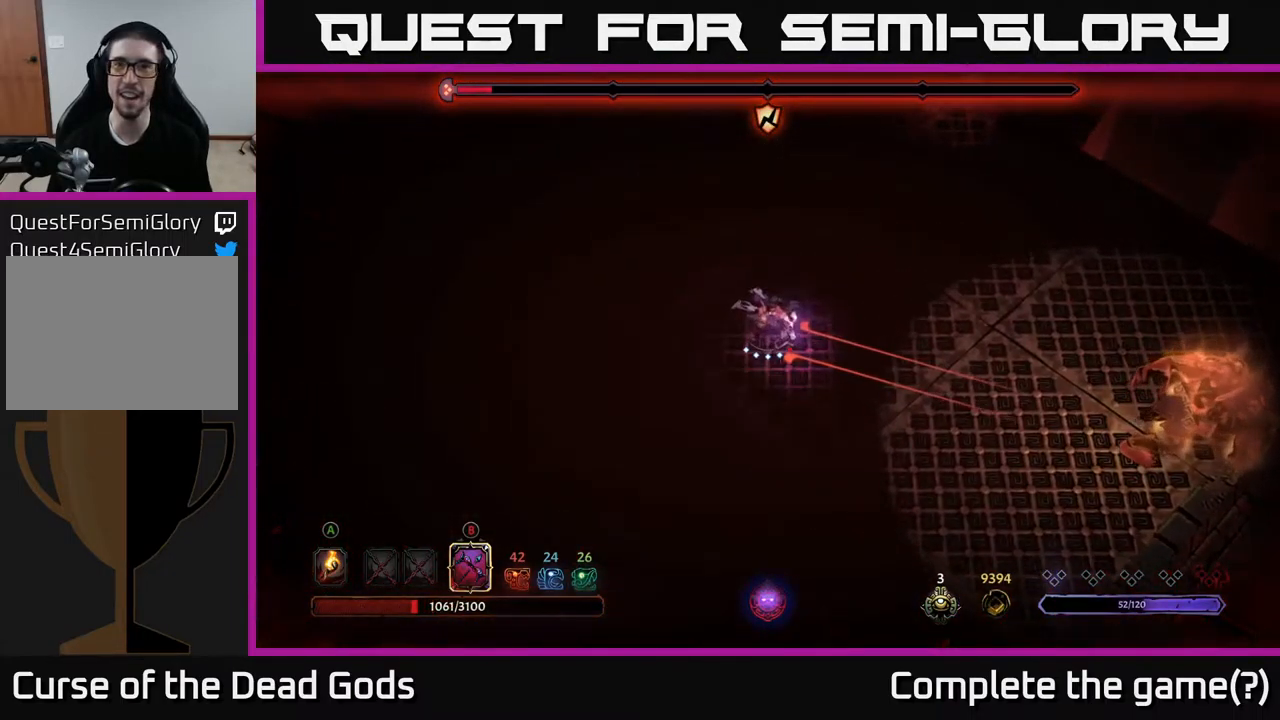
{"buttons": ["B"], "left_stick": "right", "right_stick": "center", "events": []}
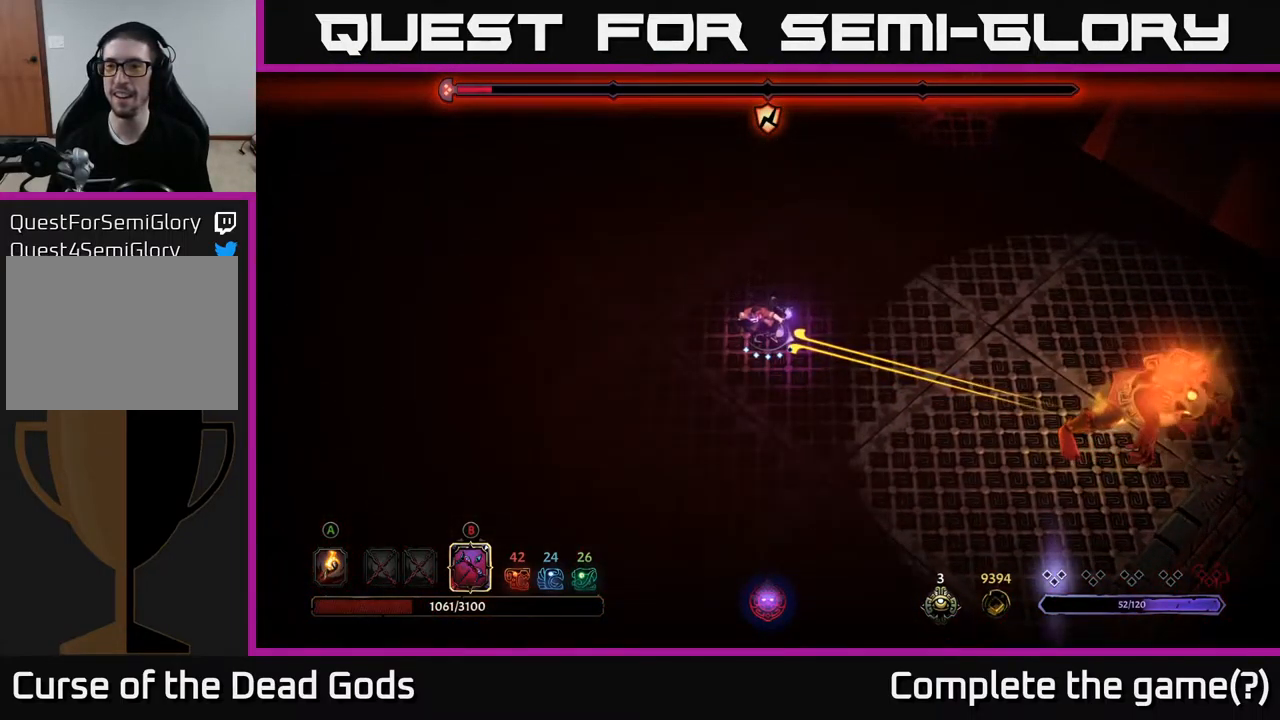
{"buttons": ["B"], "left_stick": "right", "right_stick": "center", "events": [[150, "B", "up"], [467, "B", "down"]]}
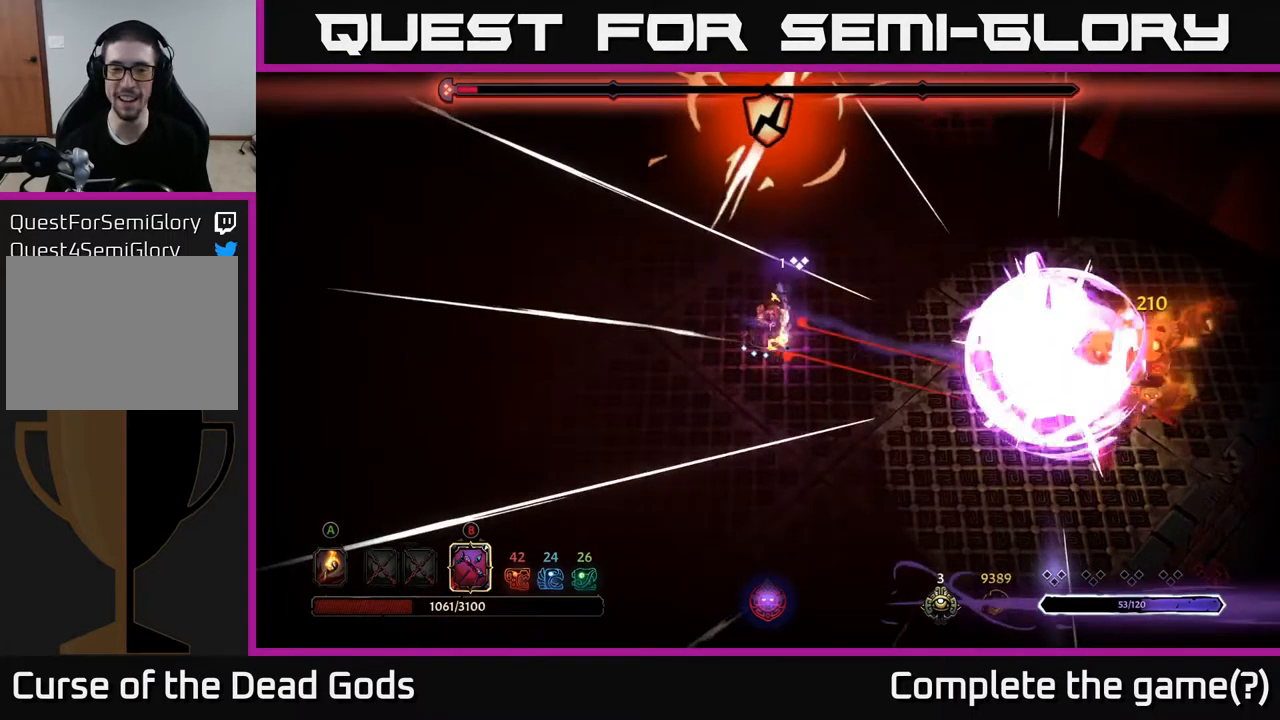
{"buttons": ["B"], "left_stick": "right", "right_stick": "center", "events": []}
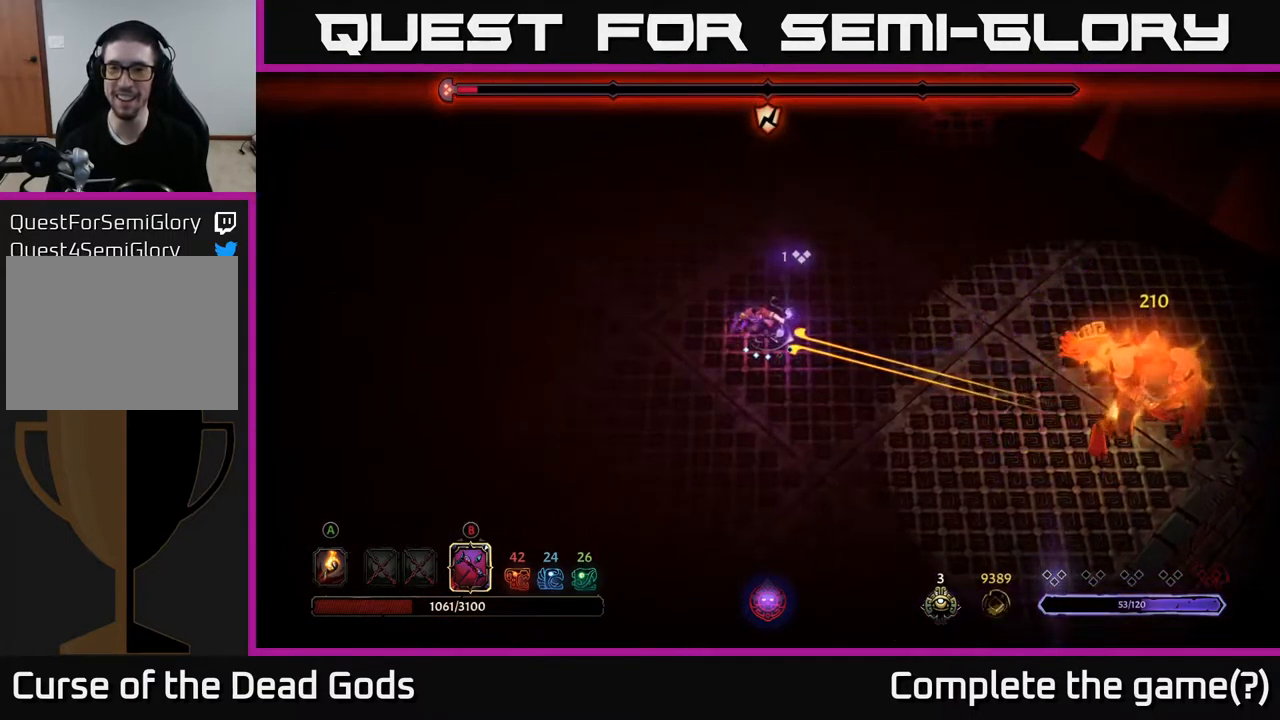
{"buttons": [], "left_stick": "right", "right_stick": "center", "events": [[233, "B", "up"]]}
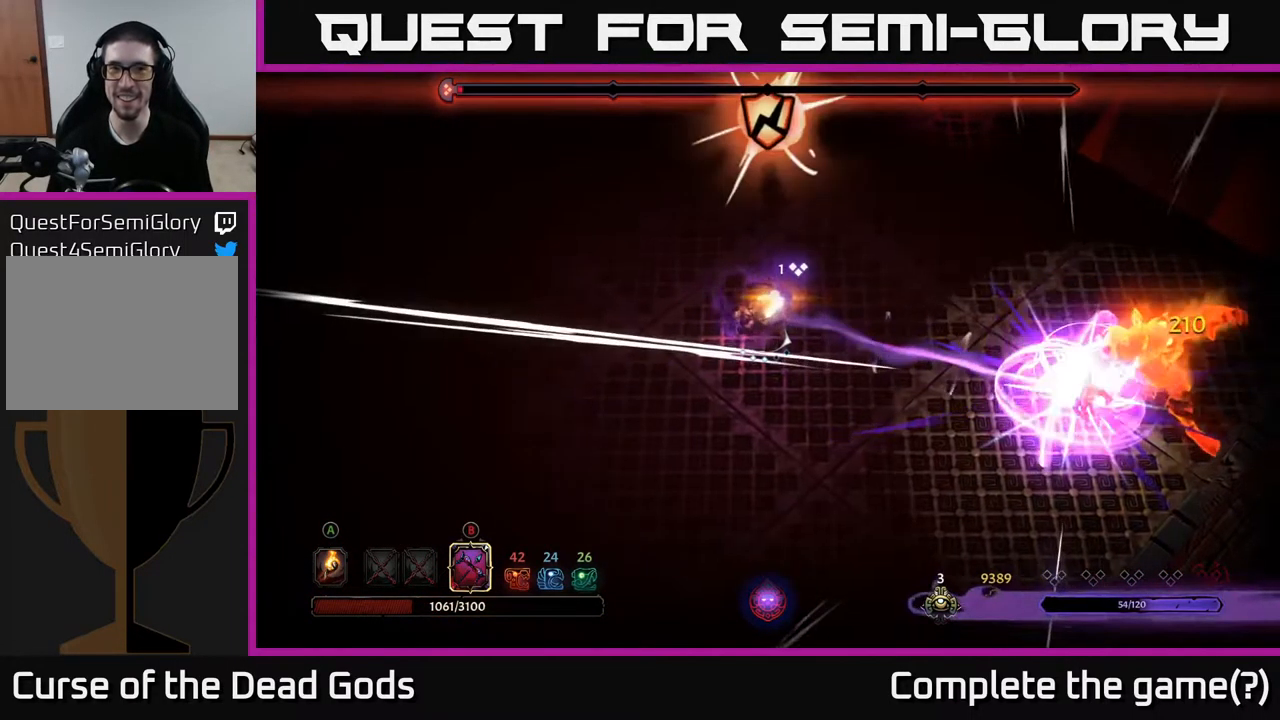
{"buttons": ["B"], "left_stick": "right", "right_stick": "center", "events": [[117, "B", "down"]]}
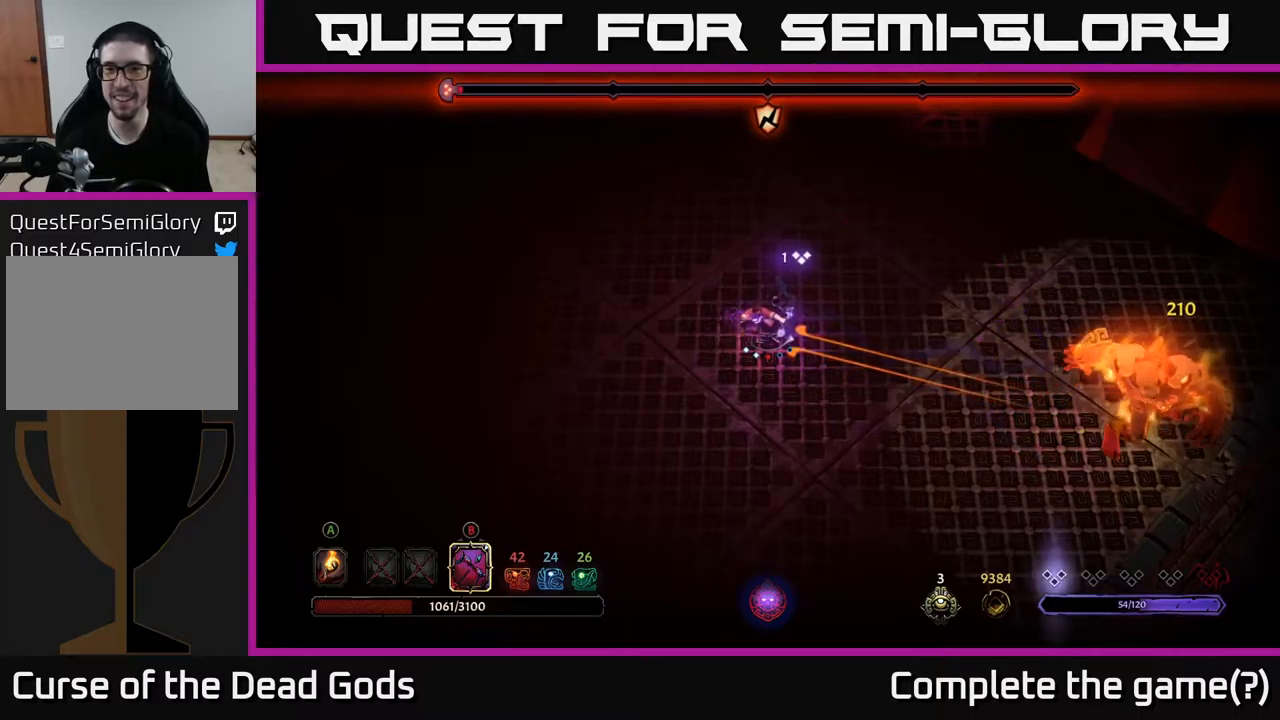
{"buttons": [], "left_stick": "right", "right_stick": "center", "events": [[284, "B", "up"]]}
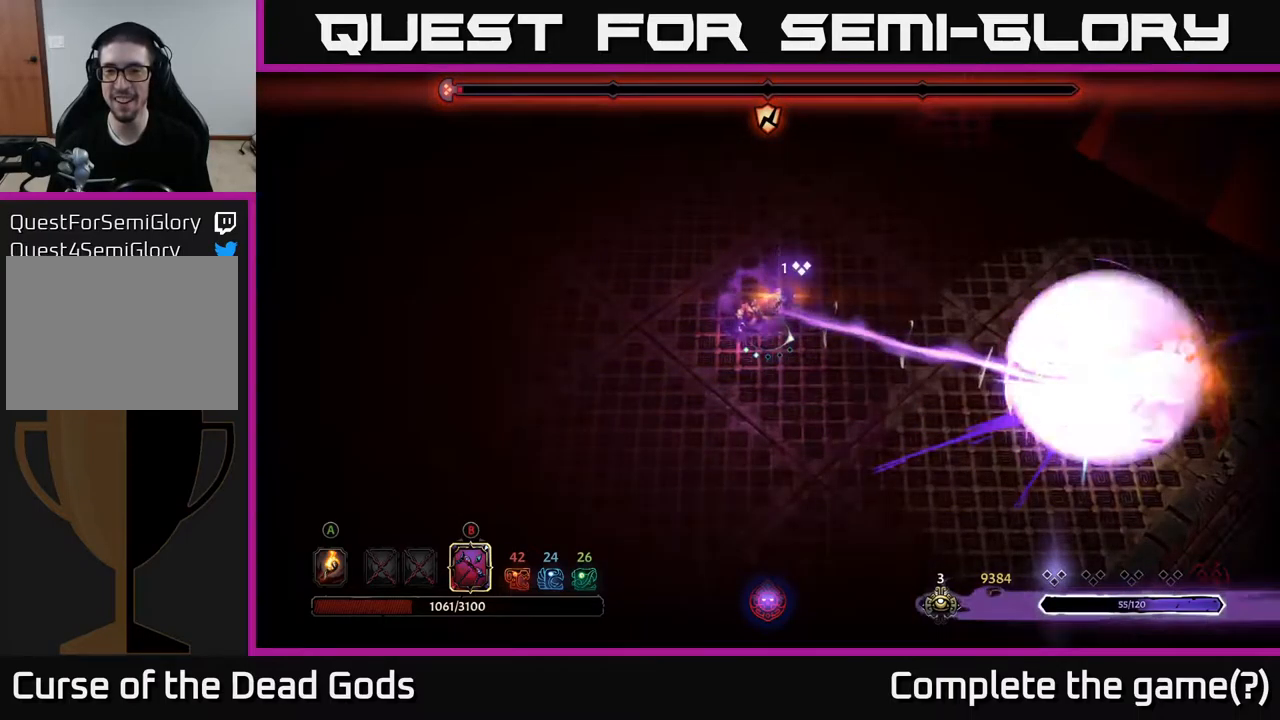
{"buttons": [], "left_stick": "right", "right_stick": "center", "events": [[34, "left_stick", "center"], [267, "left_stick", "right"]]}
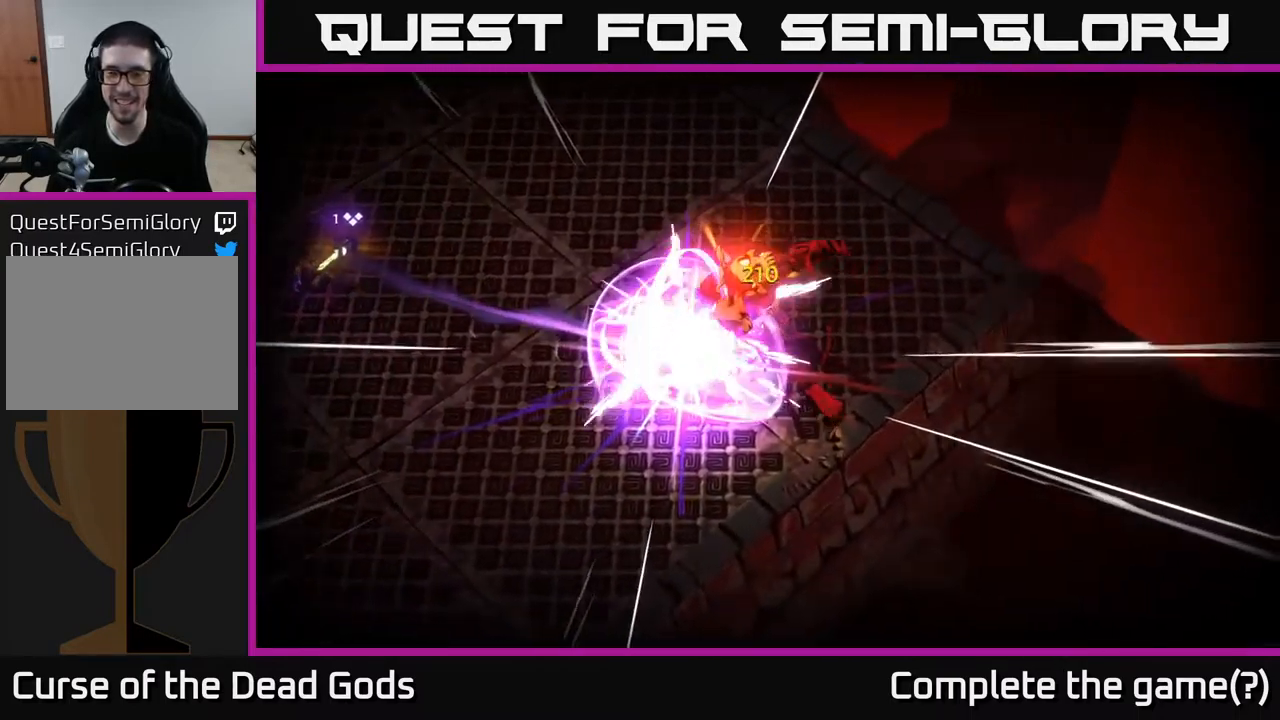
{"buttons": [], "left_stick": "center", "right_stick": "center", "events": [[50, "left_stick", "center"]]}
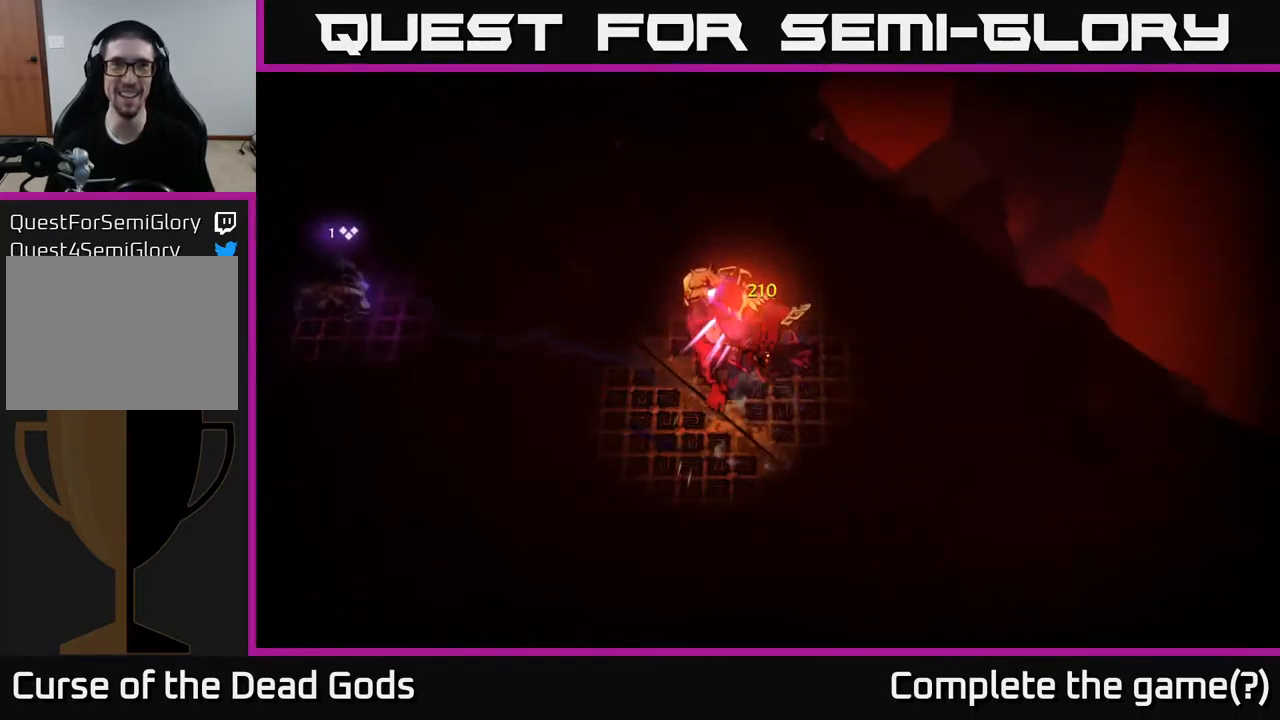
{"buttons": [], "left_stick": "center", "right_stick": "center", "events": []}
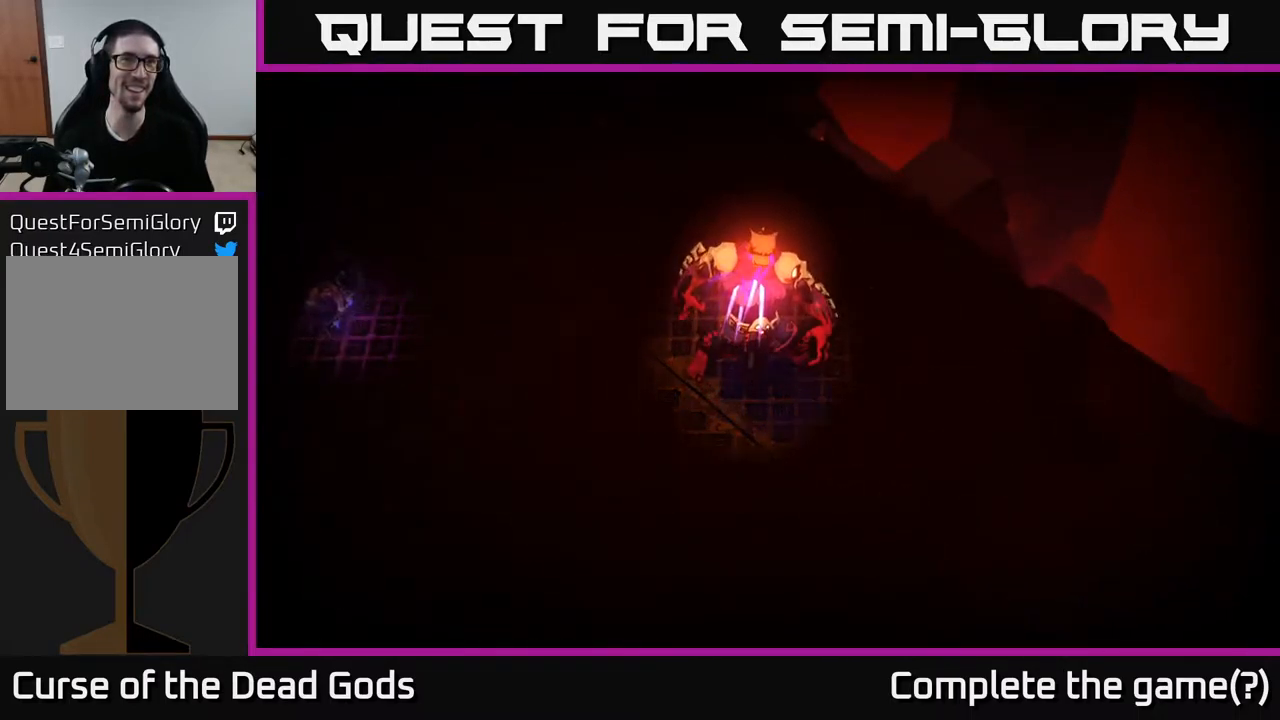
{"buttons": [], "left_stick": "center", "right_stick": "center", "events": []}
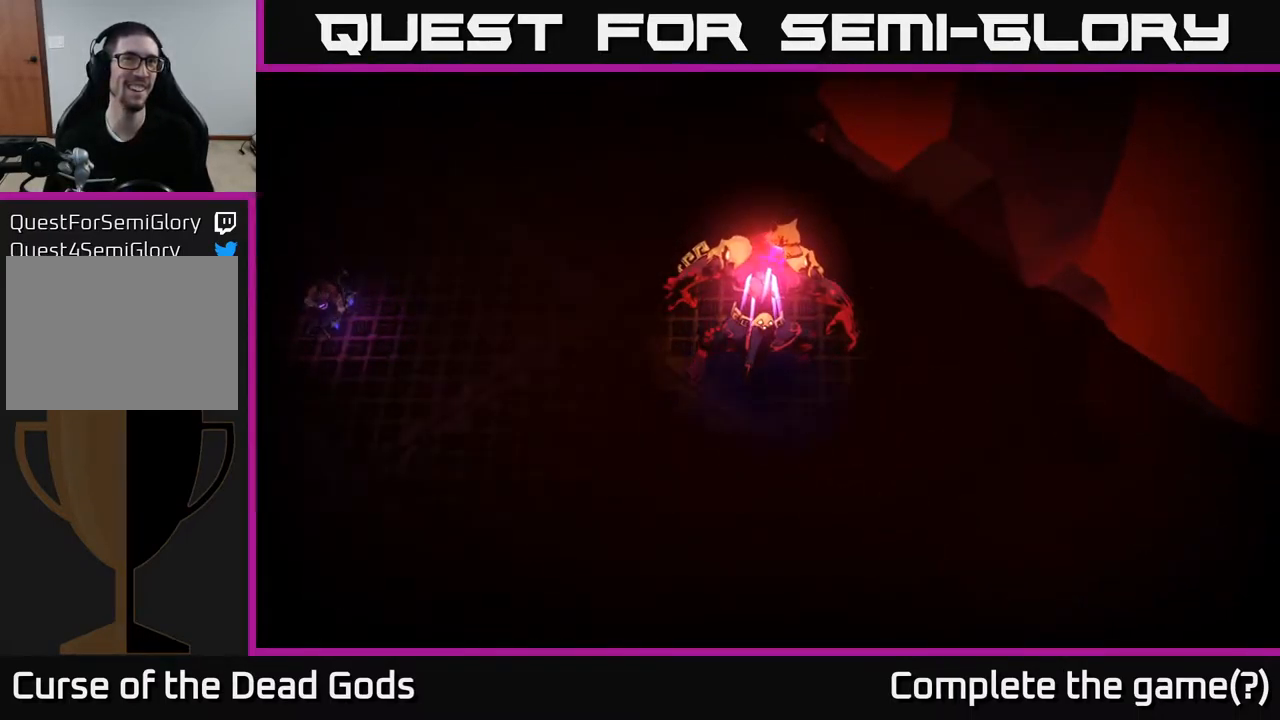
{"buttons": [], "left_stick": "center", "right_stick": "center", "events": []}
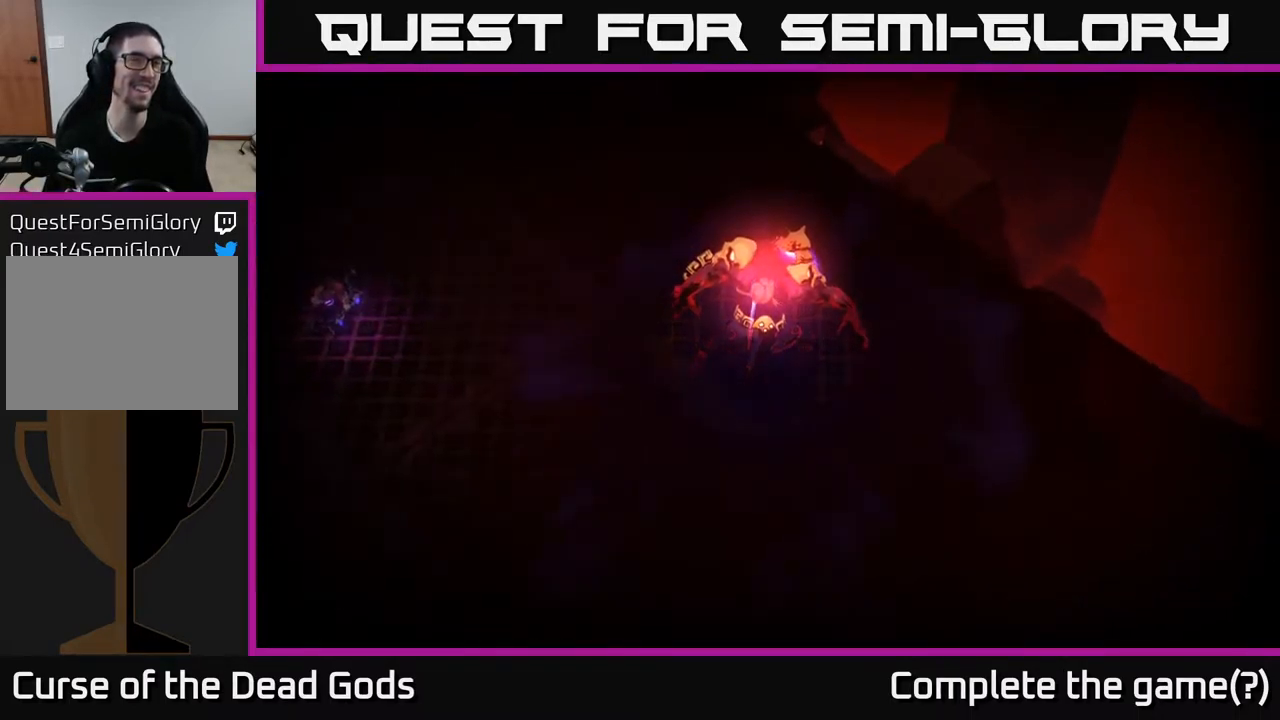
{"buttons": [], "left_stick": "up-right", "right_stick": "center", "events": [[384, "left_stick", "up-right"]]}
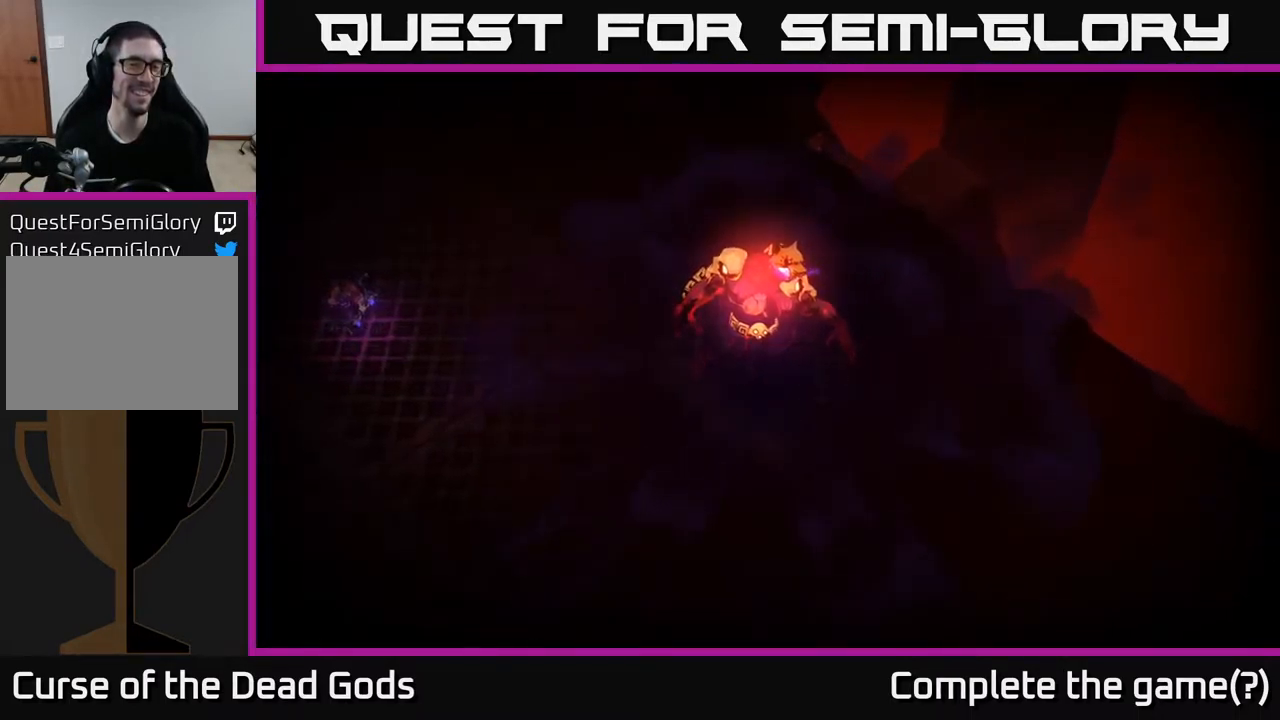
{"buttons": [], "left_stick": "center", "right_stick": "center", "events": [[200, "left_stick", "center"]]}